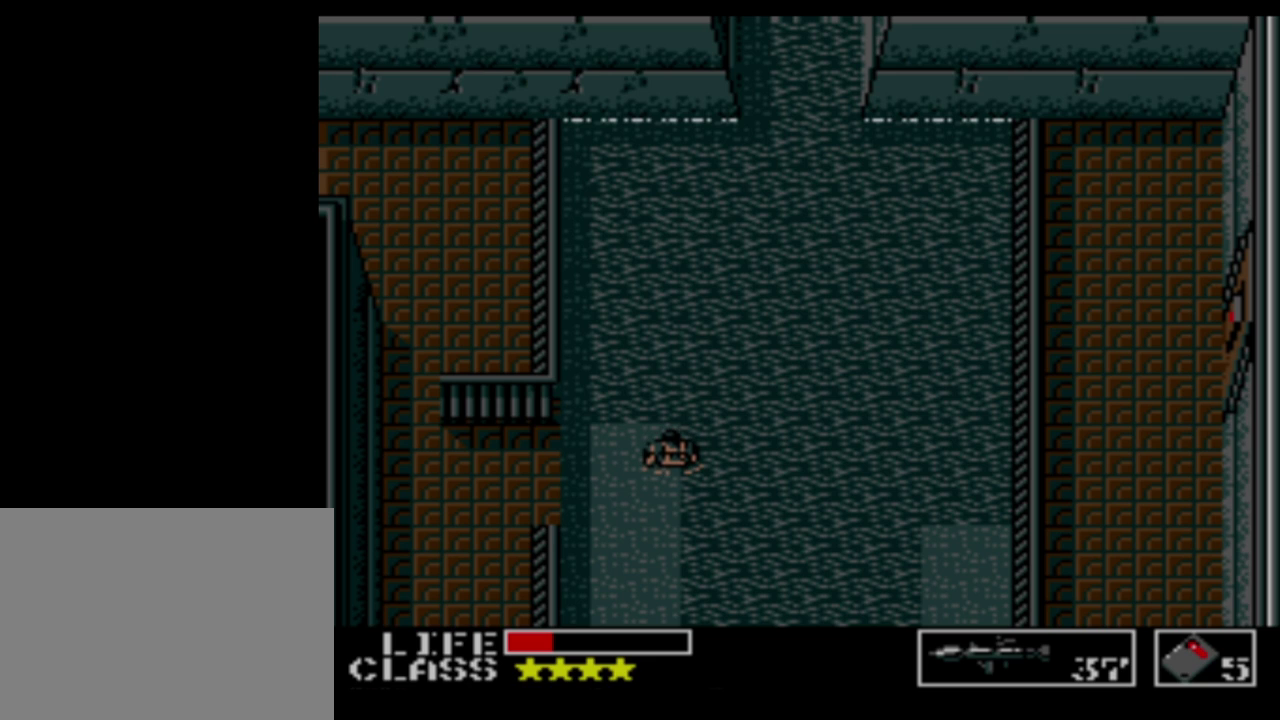
Gameplay with a controller (Xbox layout); each line is a JSON object with the inputs held at the frame after it. "events" lists button and stick changes between this image and that frame as [ms after this image, input, new state], when the widget could be followed in between. Not read: L3 R3 left_stick right_stick.
{"buttons": ["L2"], "events": [[417, "L2", "down"]]}
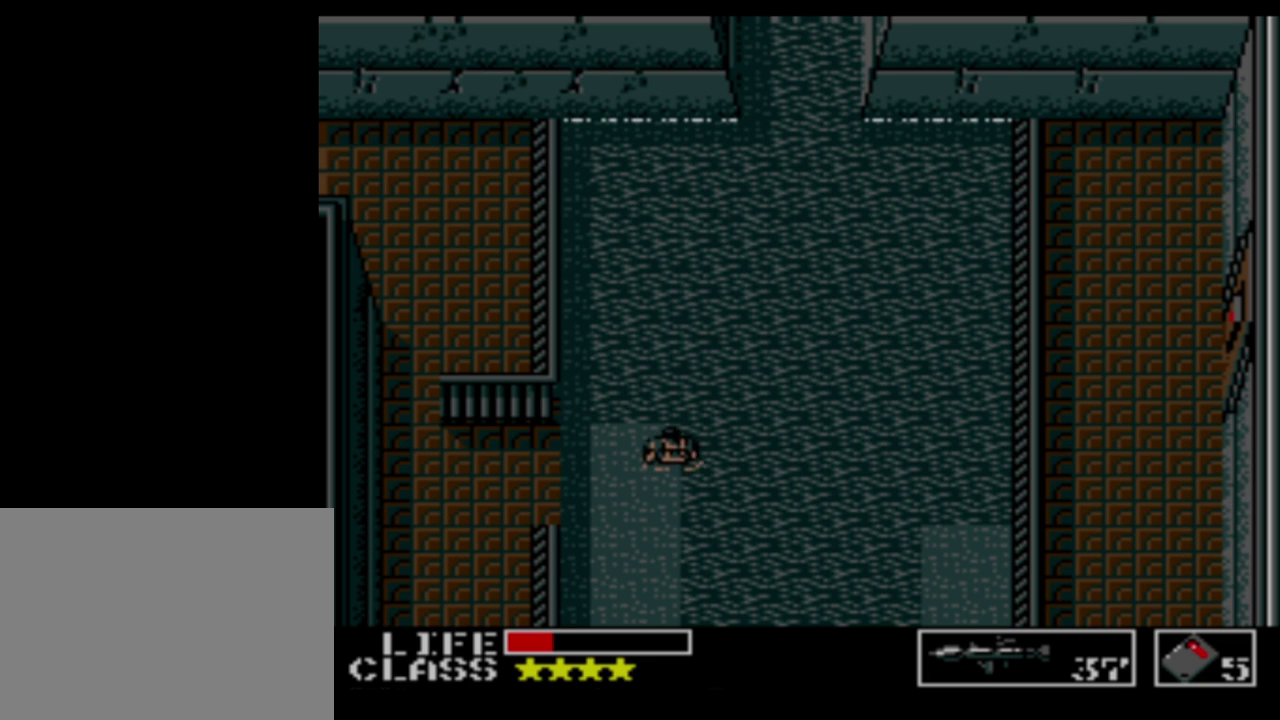
{"buttons": [], "events": [[34, "L2", "up"]]}
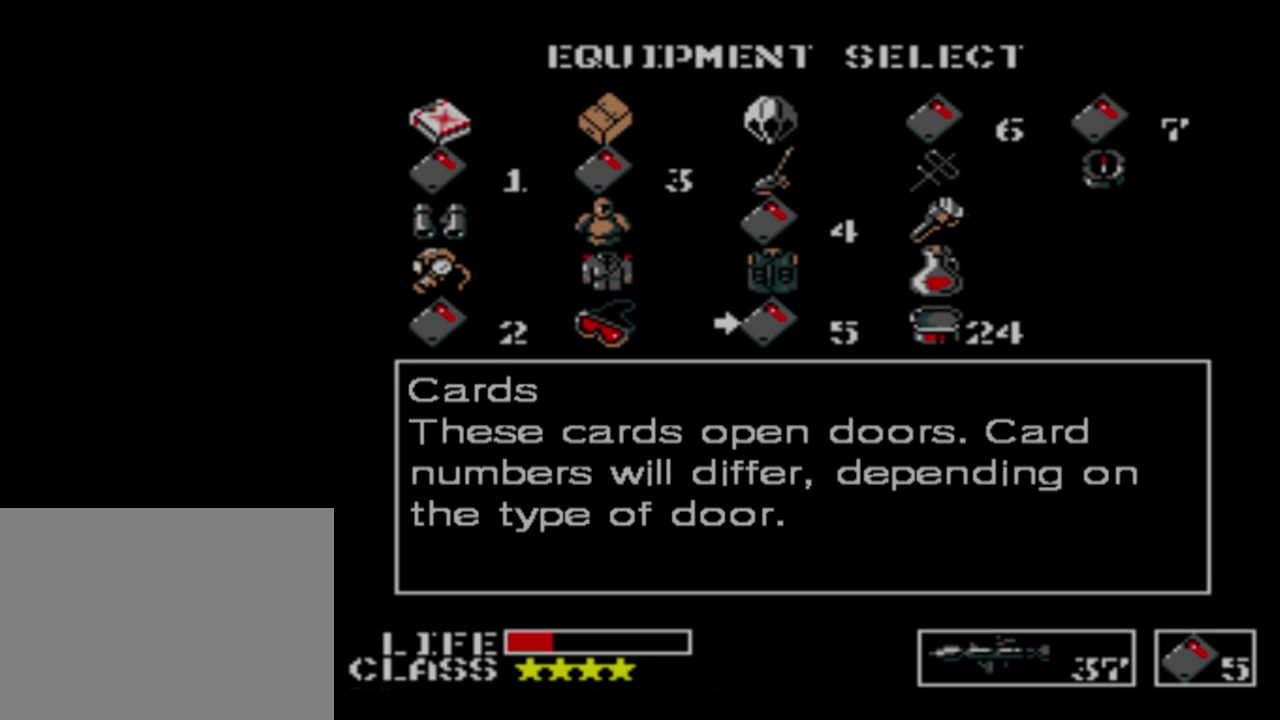
{"buttons": [], "events": [[384, "DPAD_RIGHT", "down"], [484, "DPAD_RIGHT", "up"]]}
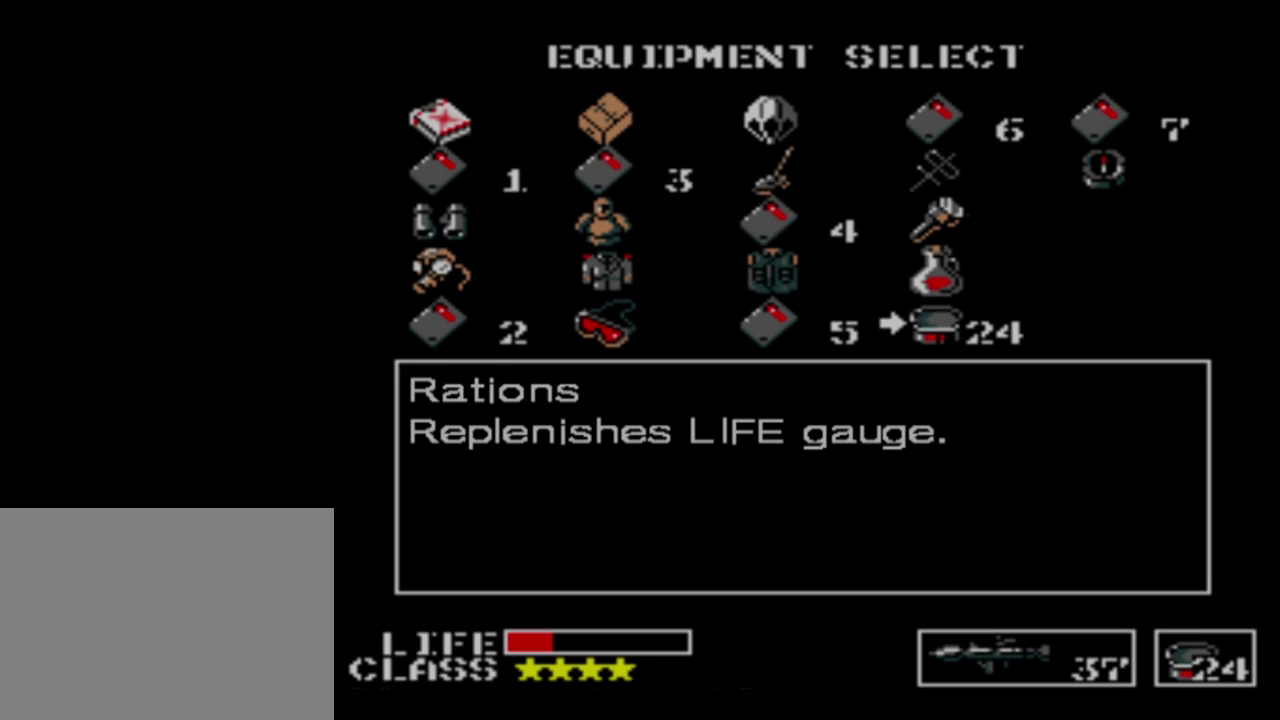
{"buttons": [], "events": []}
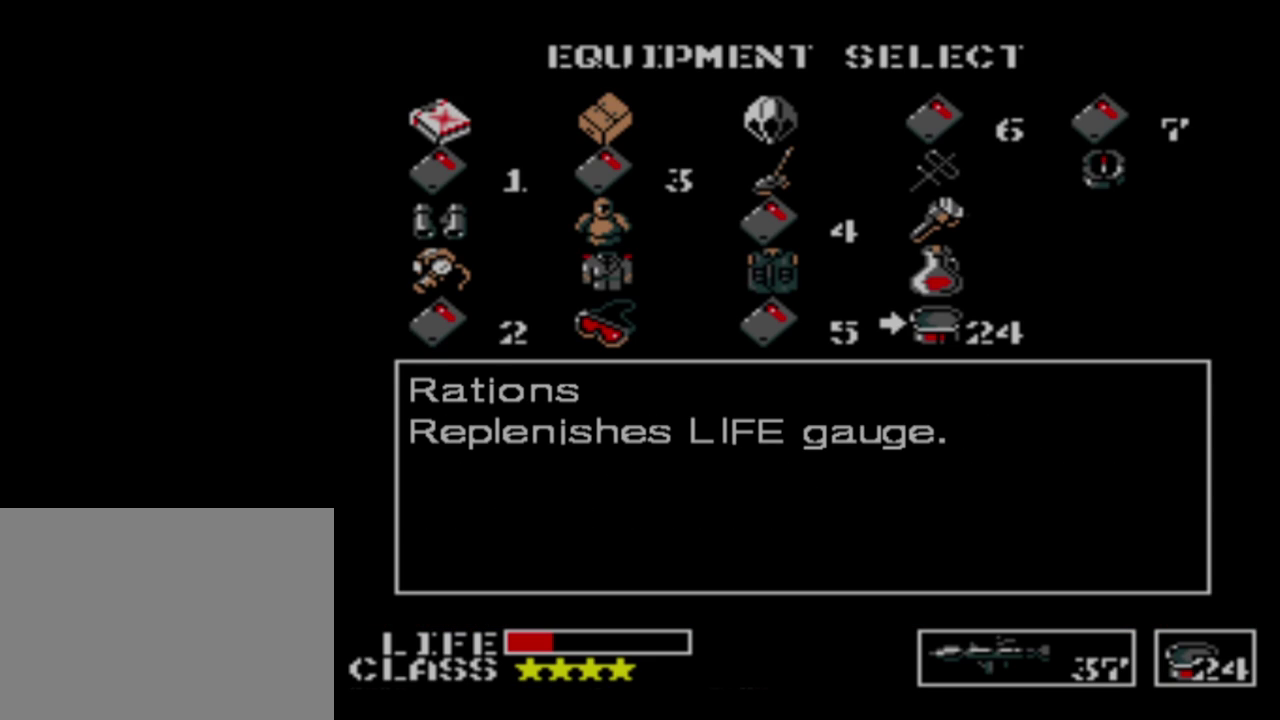
{"buttons": [], "events": []}
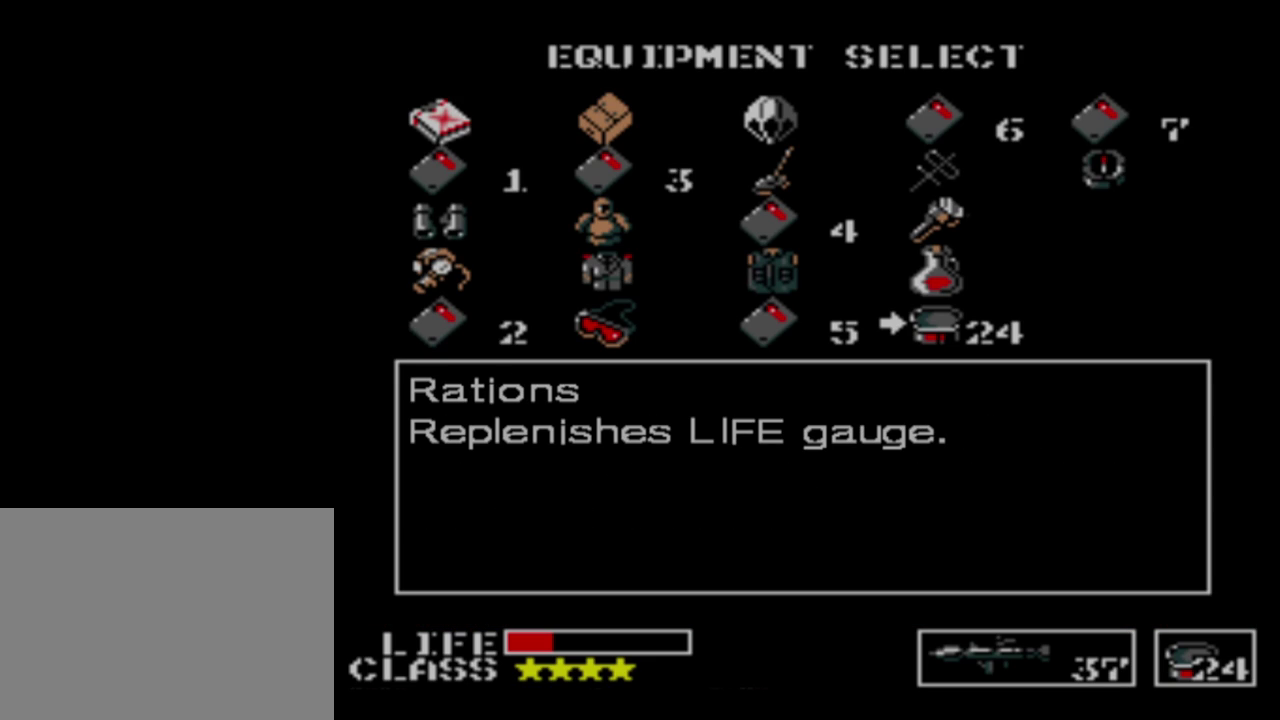
{"buttons": [], "events": []}
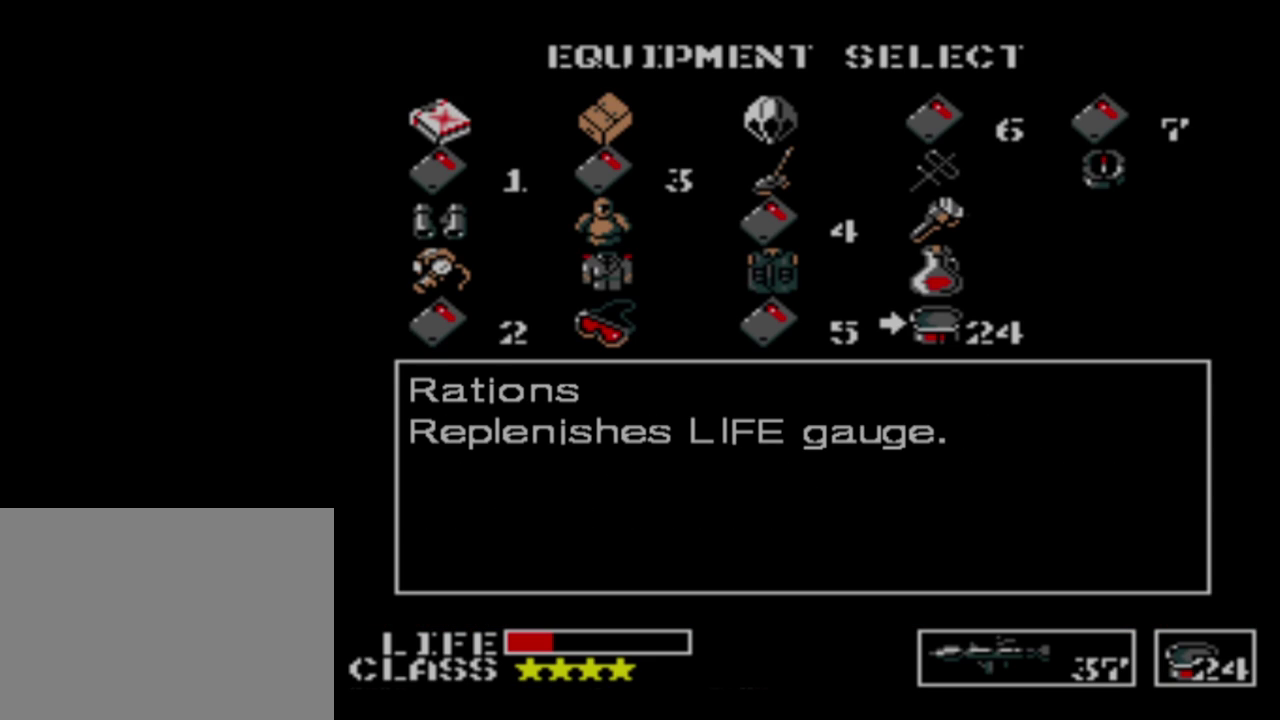
{"buttons": [], "events": []}
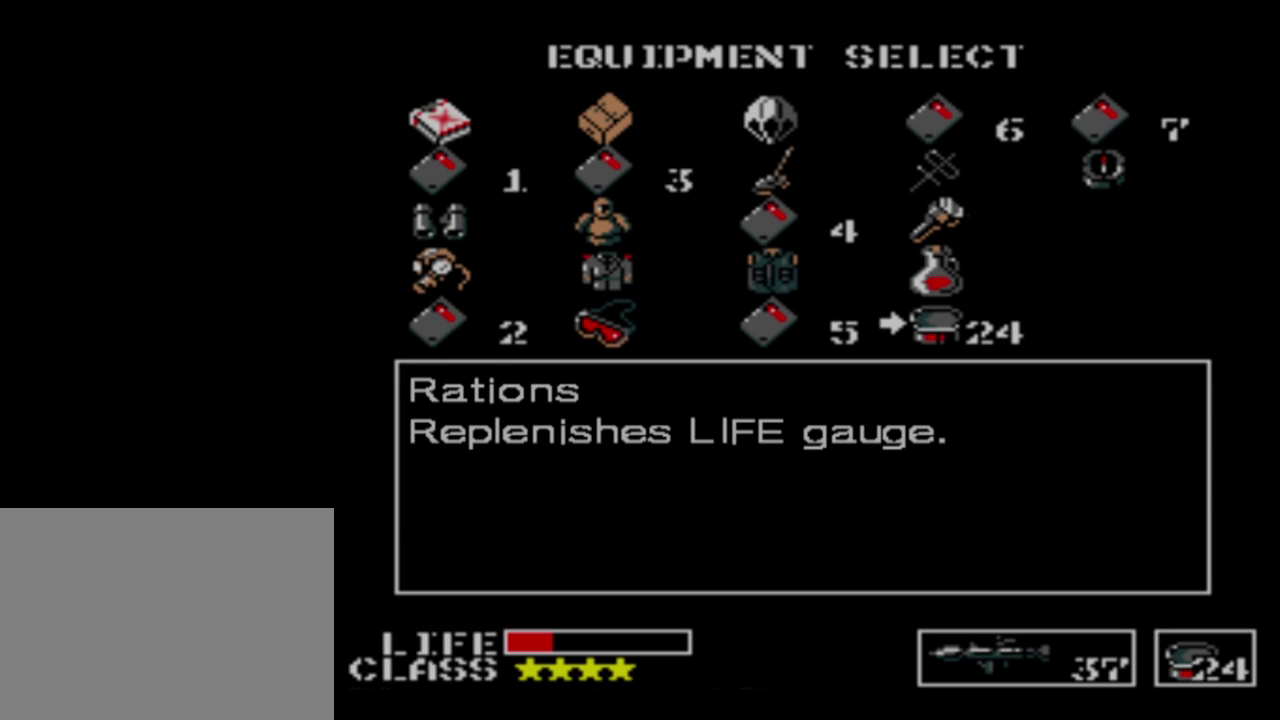
{"buttons": [], "events": [[250, "L2", "down"], [350, "L2", "up"]]}
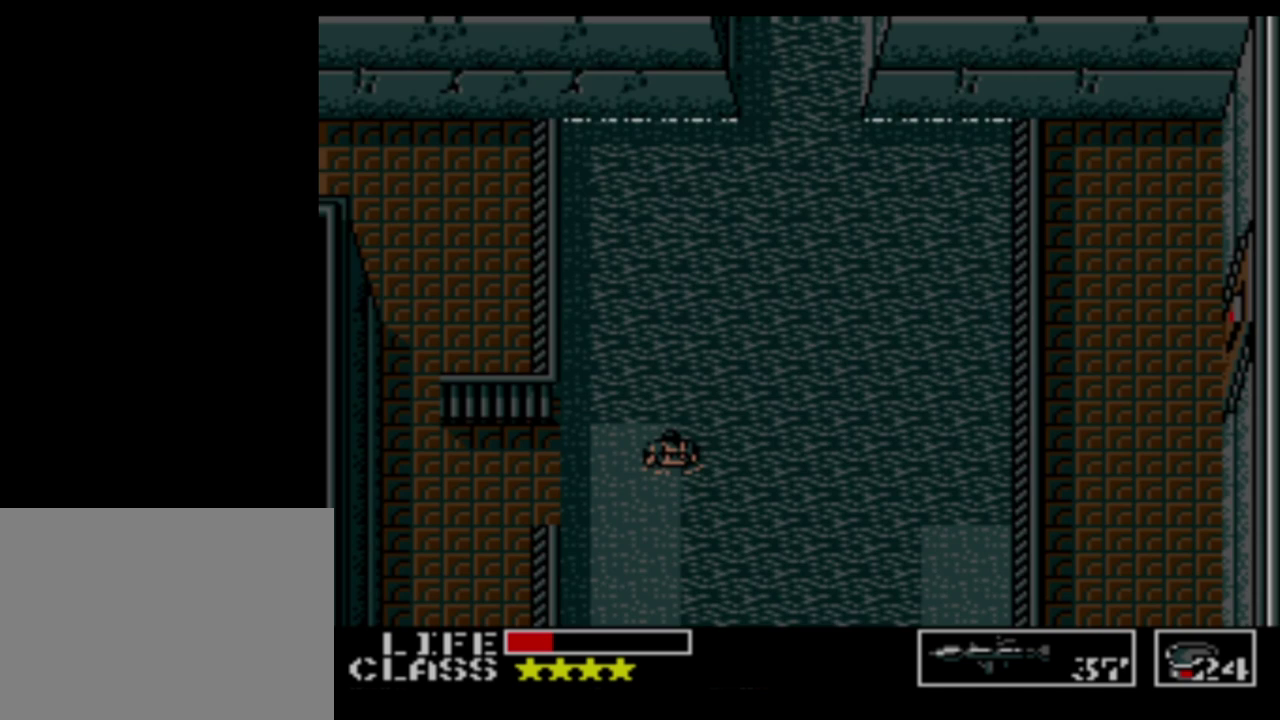
{"buttons": [], "events": []}
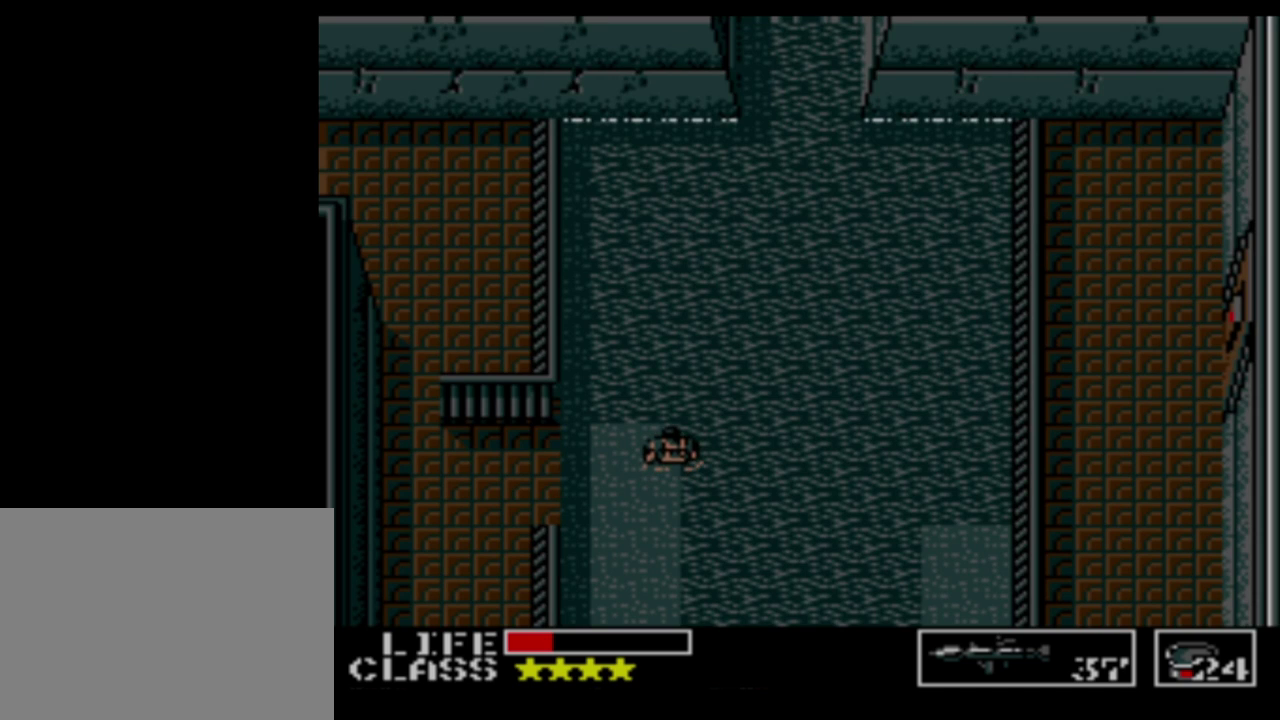
{"buttons": [], "events": [[300, "L2", "down"], [400, "L2", "up"]]}
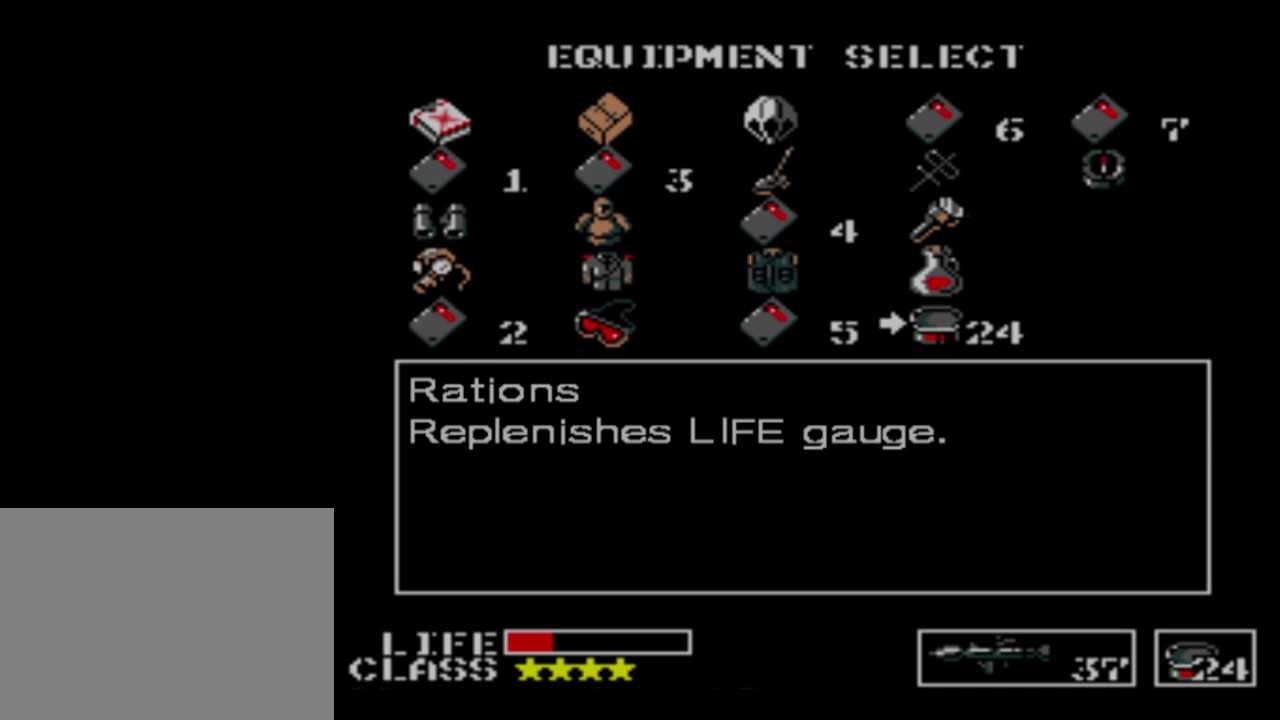
{"buttons": [], "events": [[350, "DPAD_LEFT", "down"], [467, "DPAD_LEFT", "up"]]}
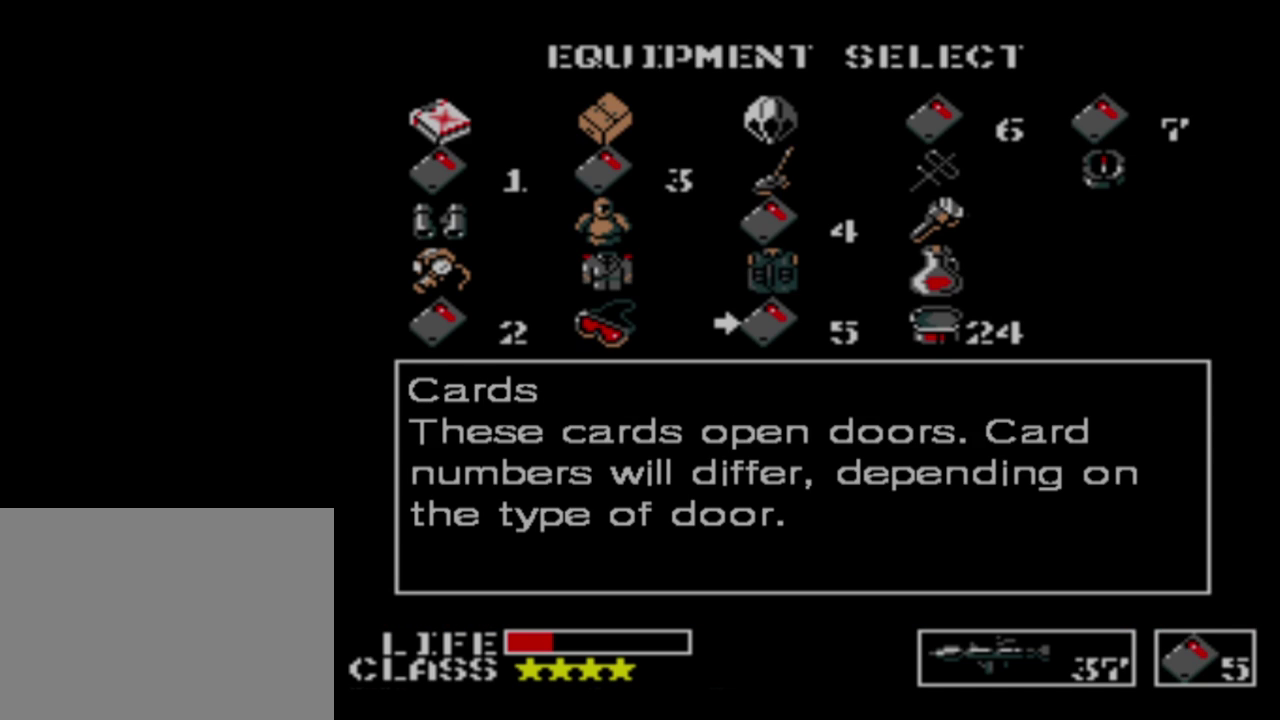
{"buttons": ["L2"], "events": [[384, "L2", "down"]]}
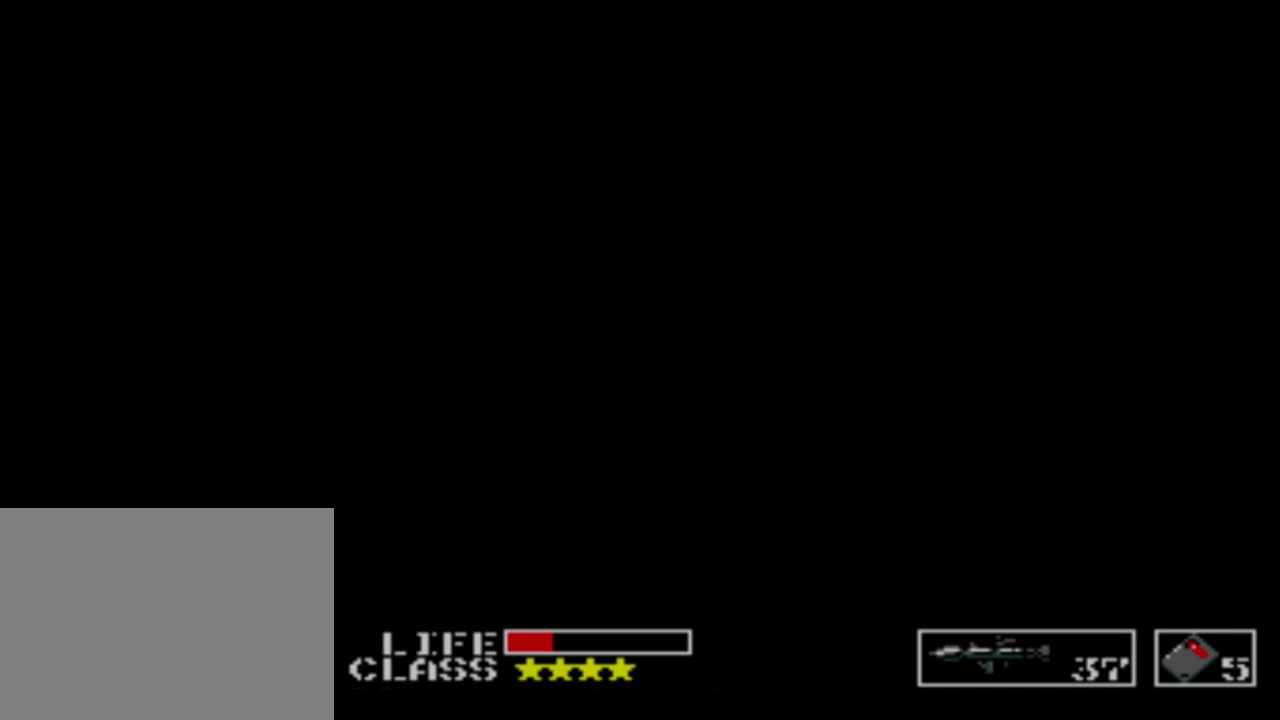
{"buttons": [], "events": [[34, "L2", "up"]]}